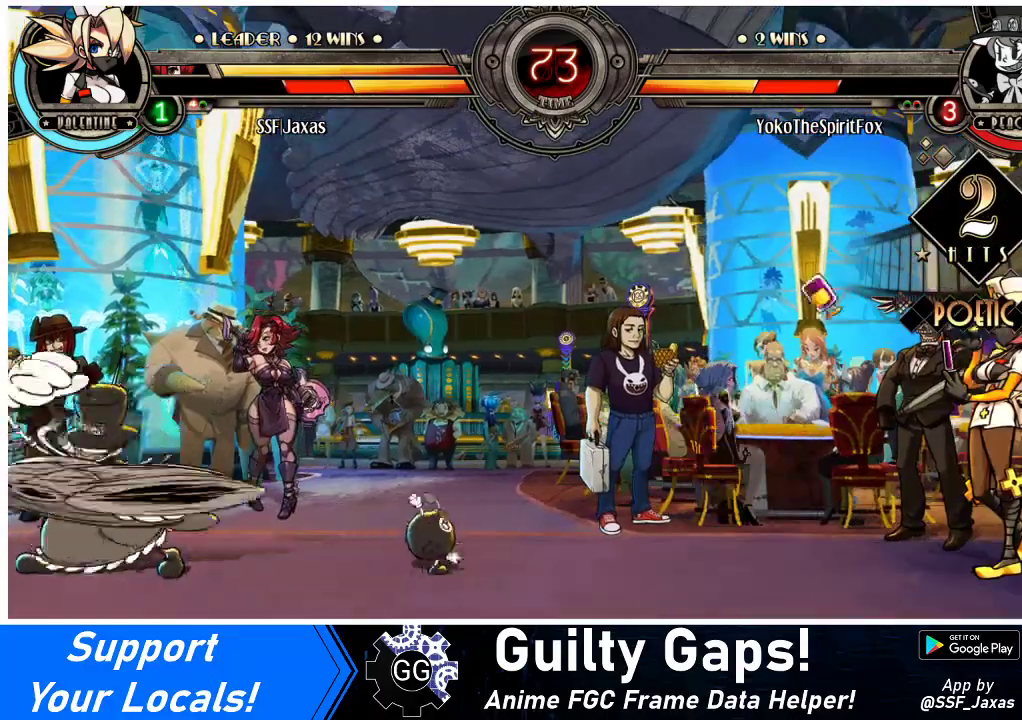
Gameplay with a controller (arcade stick); each line is a JSON object with the inputs held at the frame after it. "events" lists button and stick changes between this image and that frame as [ms after this image, input, new state], when the widget could be followed in between. Not read: L3 R3.
{"buttons": ["DPAD_UP", "DPAD_RIGHT"], "events": [[67, "SQUARE", "up"], [233, "DPAD_DOWN", "up"], [467, "DPAD_UP", "down"]]}
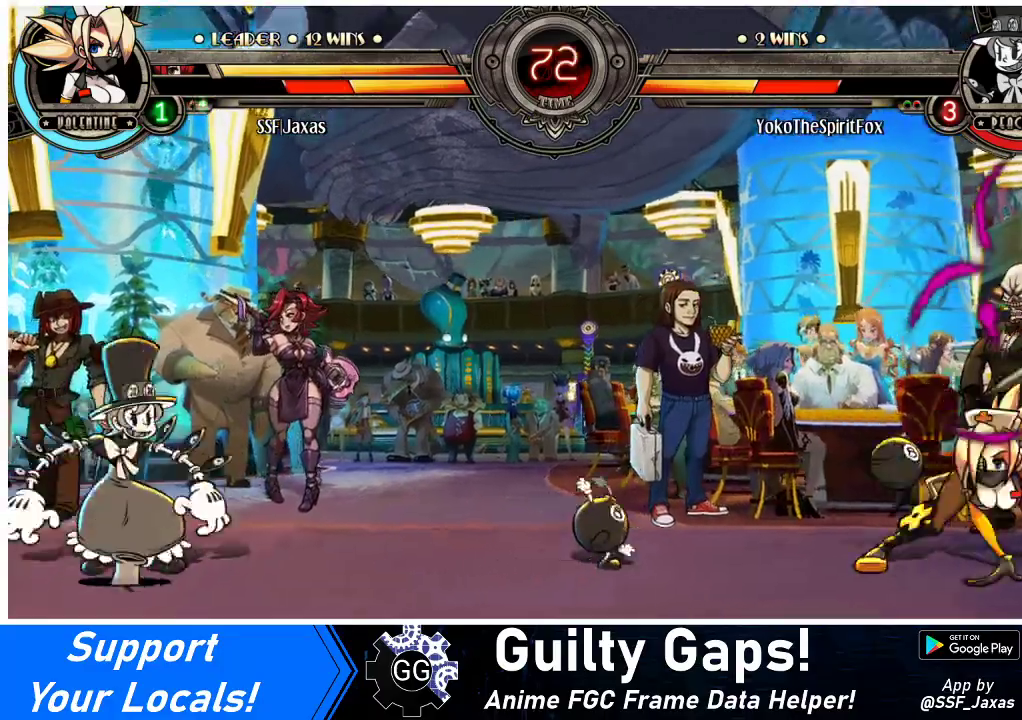
{"buttons": [], "events": [[100, "DPAD_RIGHT", "up"], [100, "DPAD_UP", "up"], [133, "DPAD_LEFT", "down"], [233, "DPAD_LEFT", "up"], [267, "DPAD_LEFT", "down"], [367, "DPAD_LEFT", "up"]]}
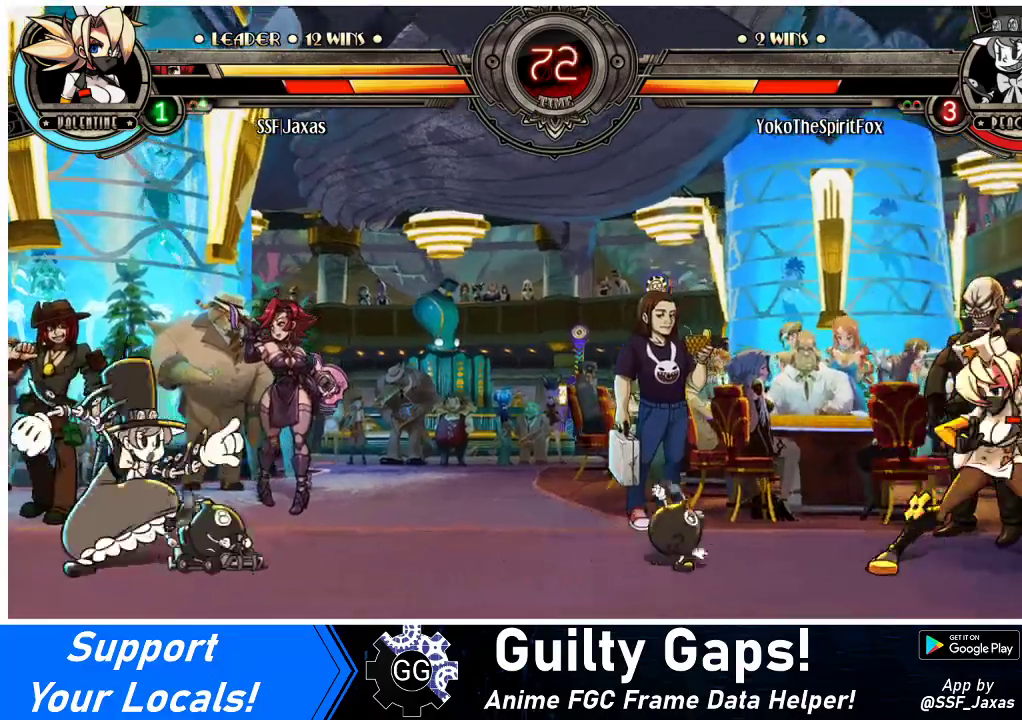
{"buttons": ["DPAD_RIGHT"], "events": [[33, "DPAD_LEFT", "down"], [67, "DPAD_UP", "down"], [167, "DPAD_LEFT", "up"], [167, "DPAD_UP", "up"], [367, "DPAD_RIGHT", "down"], [433, "DPAD_RIGHT", "up"], [500, "DPAD_RIGHT", "down"]]}
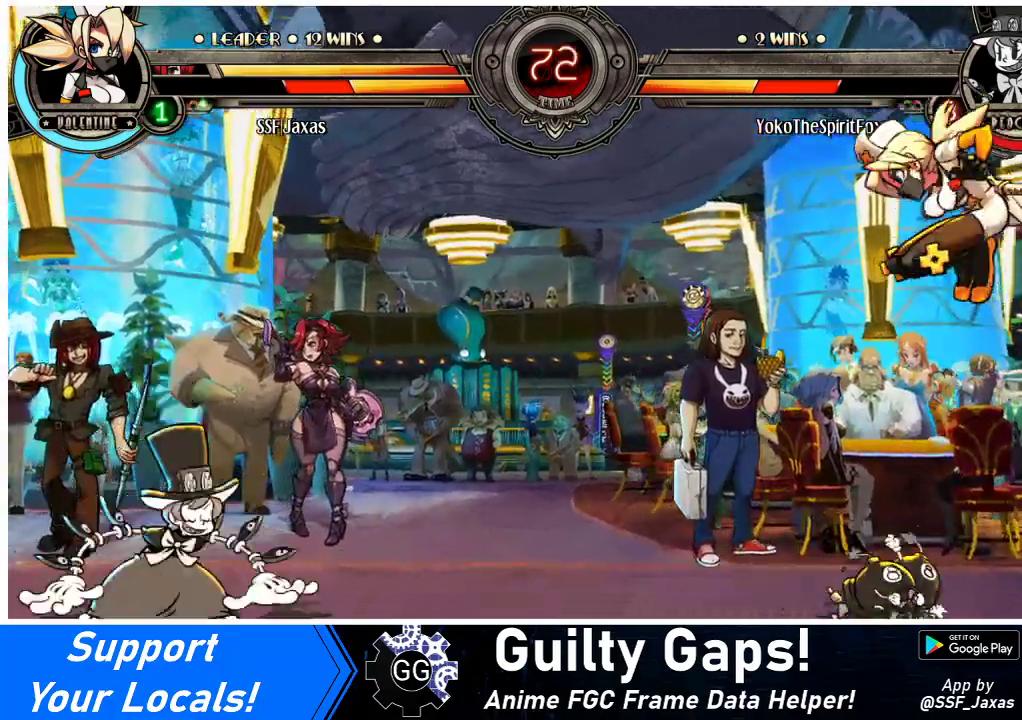
{"buttons": ["R2", "DPAD_LEFT"], "events": [[133, "DPAD_RIGHT", "up"], [333, "DPAD_DOWN", "down"], [433, "DPAD_LEFT", "down"], [467, "DPAD_DOWN", "up"], [500, "R2", "down"]]}
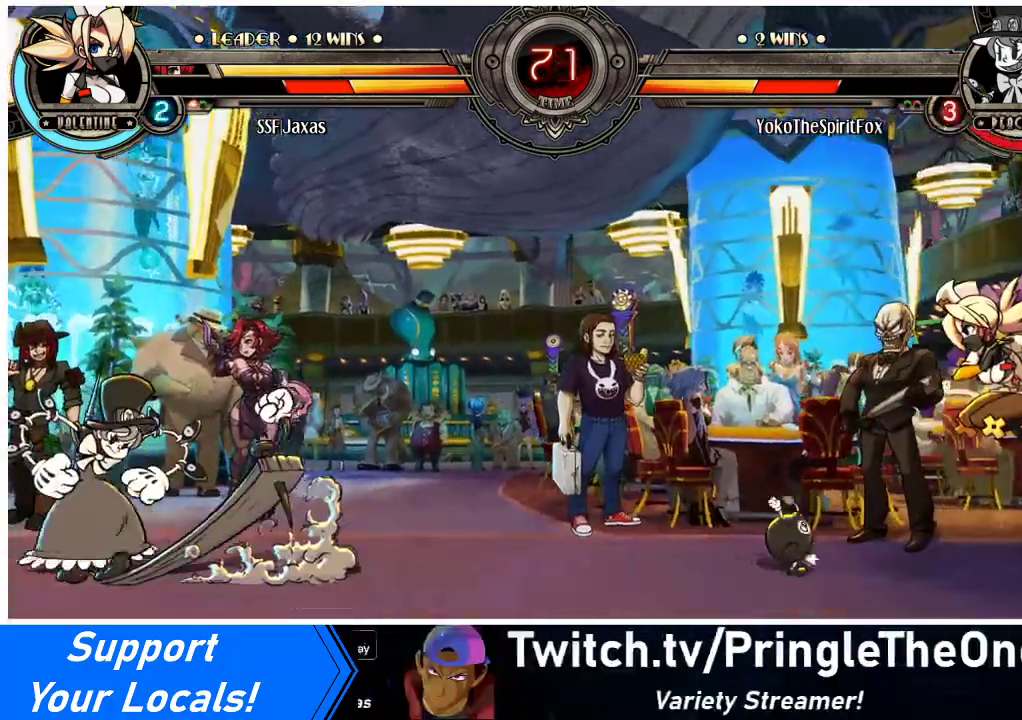
{"buttons": [], "events": [[67, "DPAD_LEFT", "up"], [167, "R2", "up"], [267, "L1", "down"], [367, "L1", "up"]]}
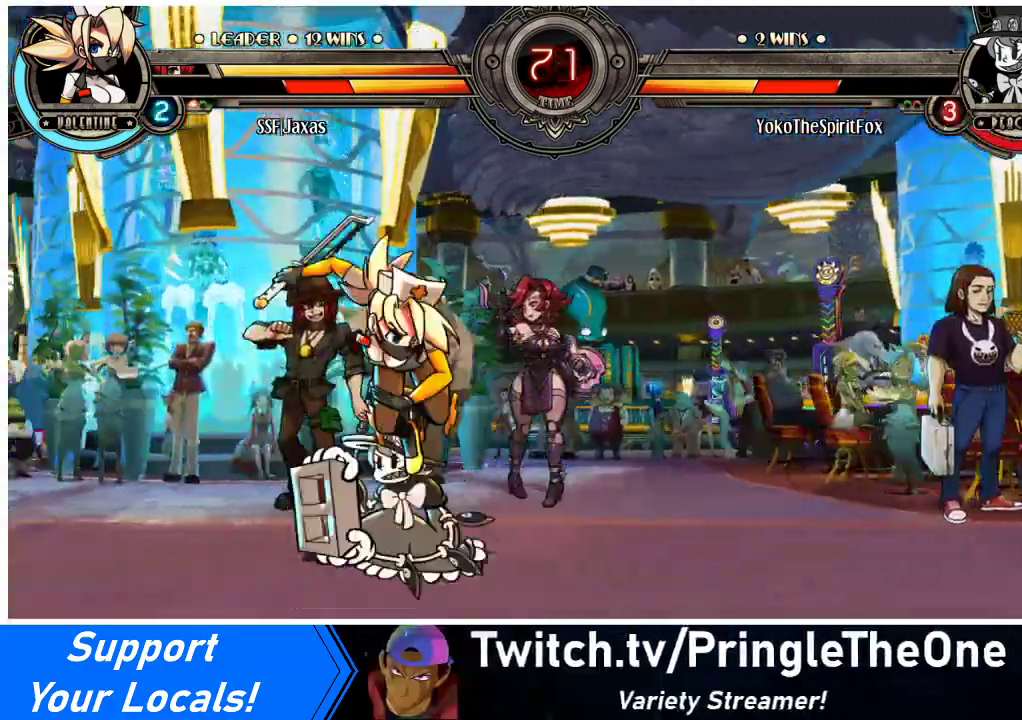
{"buttons": ["DPAD_DOWN", "DPAD_LEFT"], "events": [[167, "L1", "down"], [233, "DPAD_RIGHT", "down"], [300, "L1", "up"], [333, "DPAD_DOWN", "down"], [367, "DPAD_LEFT", "down"], [367, "DPAD_RIGHT", "up"], [400, "DPAD_DOWN", "up"], [433, "DPAD_DOWN", "down"]]}
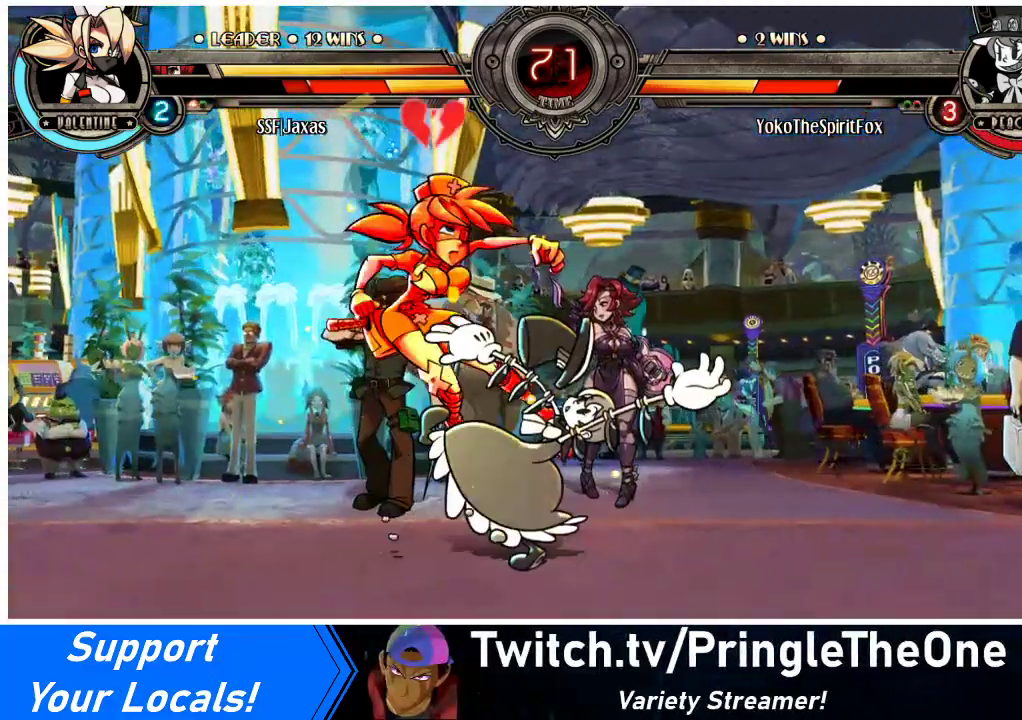
{"buttons": ["SQUARE", "DPAD_UP", "DPAD_LEFT"], "events": [[200, "DPAD_DOWN", "up"], [400, "DPAD_UP", "down"], [500, "SQUARE", "down"]]}
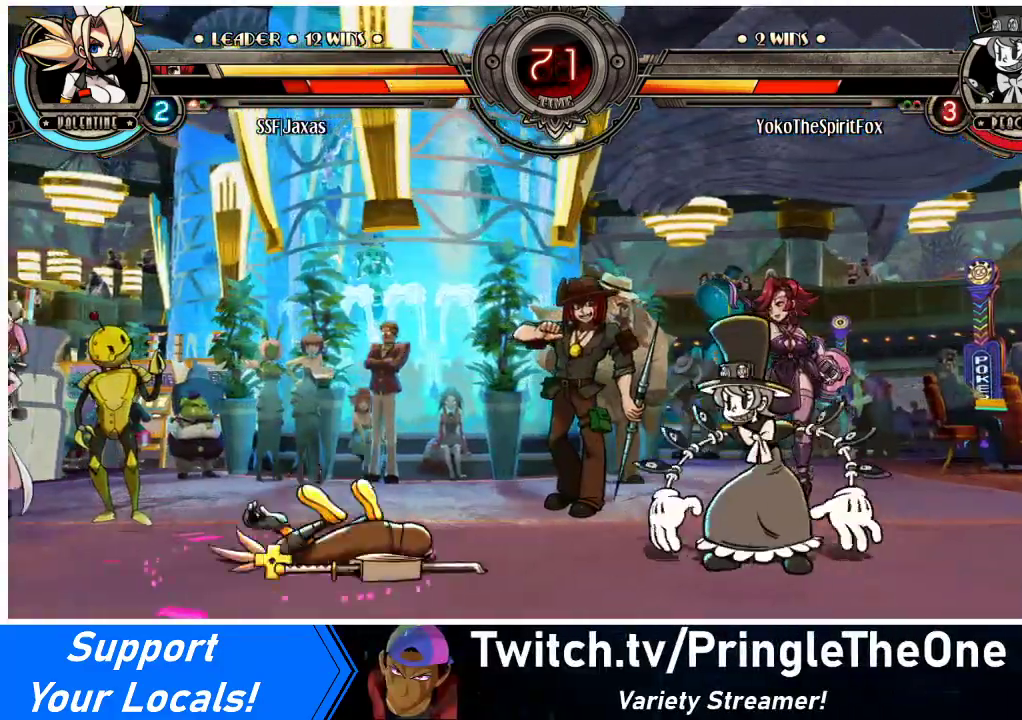
{"buttons": ["DPAD_LEFT"], "events": [[67, "DPAD_UP", "up"], [133, "SQUARE", "up"]]}
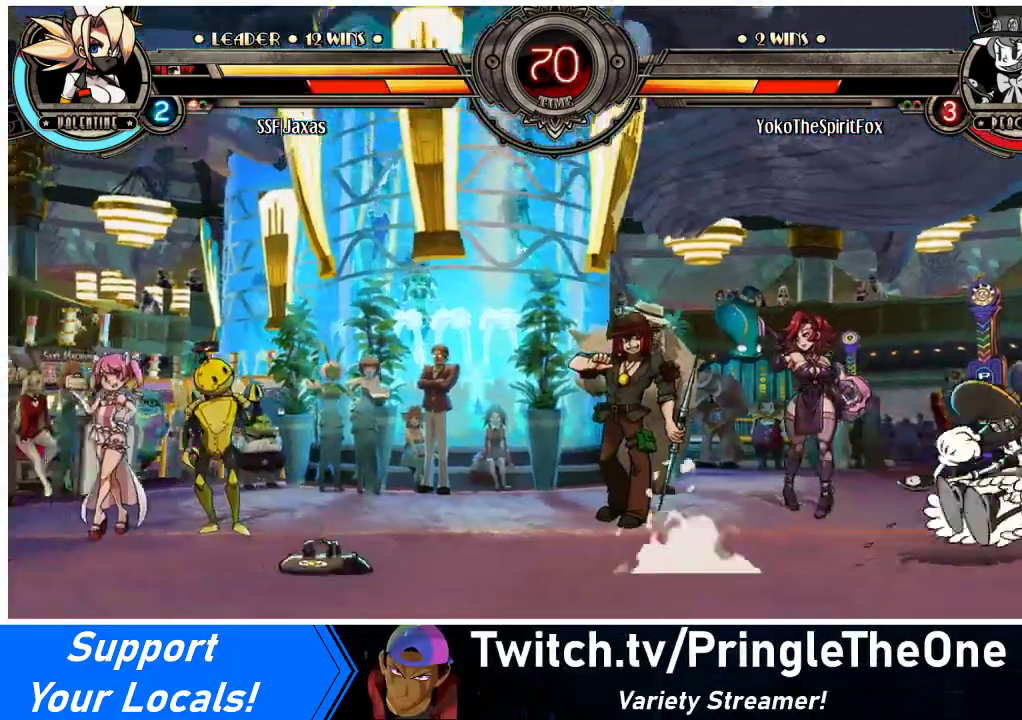
{"buttons": ["DPAD_UP", "DPAD_RIGHT"], "events": [[33, "DPAD_LEFT", "up"], [167, "DPAD_RIGHT", "down"], [233, "DPAD_RIGHT", "up"], [300, "DPAD_RIGHT", "down"], [433, "DPAD_UP", "down"]]}
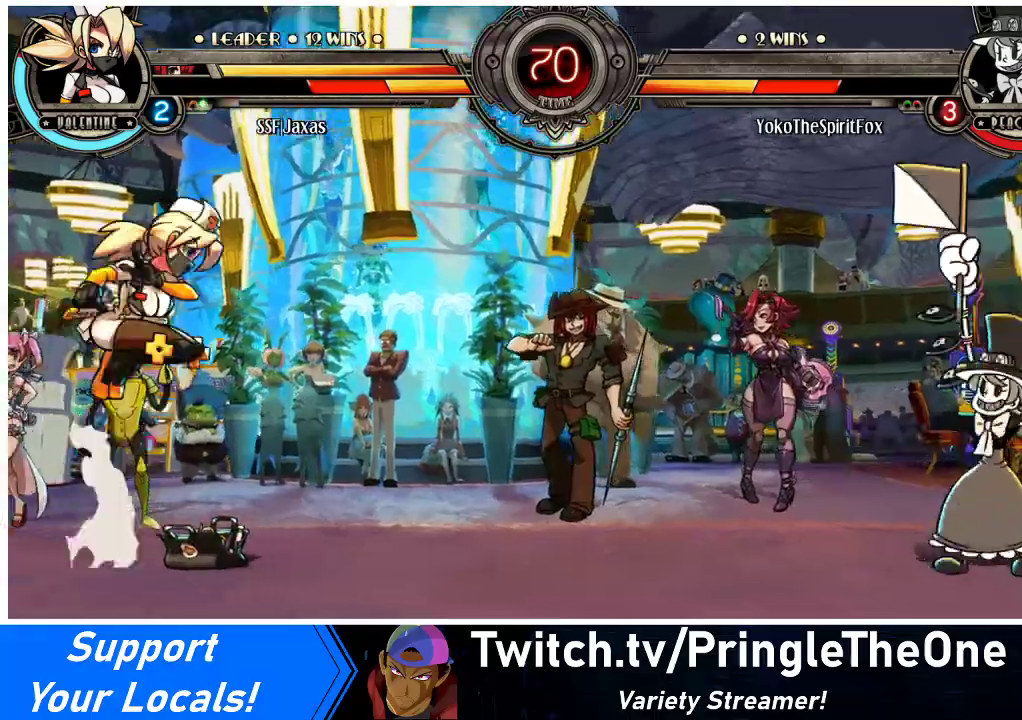
{"buttons": ["DPAD_LEFT"], "events": [[67, "DPAD_RIGHT", "up"], [67, "DPAD_UP", "up"], [400, "DPAD_LEFT", "down"], [467, "DPAD_LEFT", "up"], [500, "DPAD_LEFT", "down"]]}
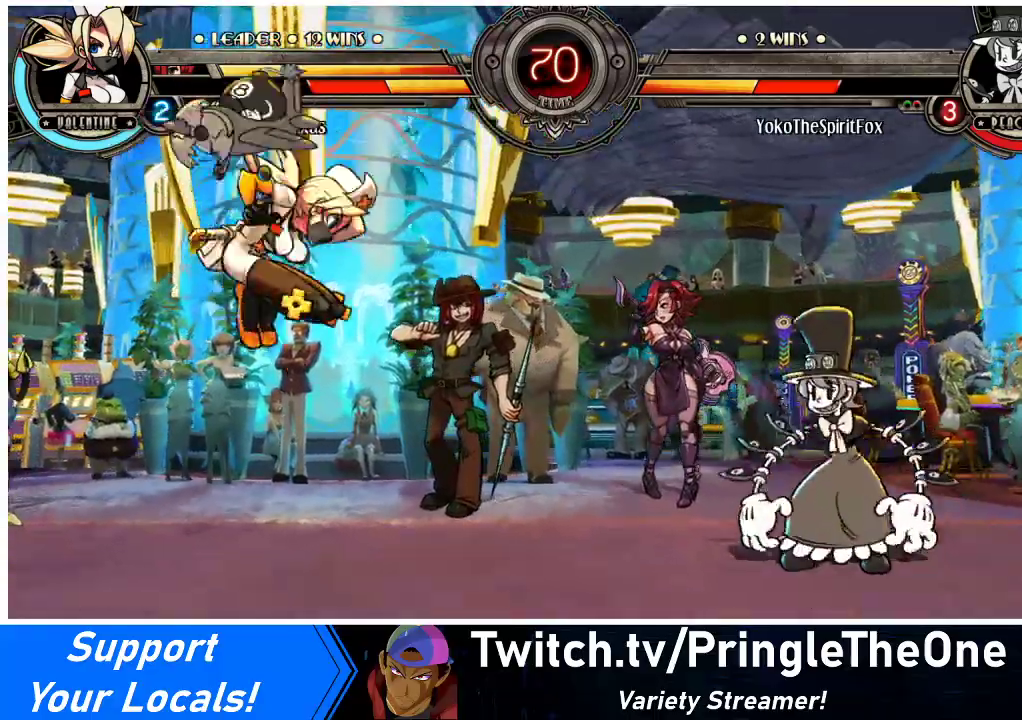
{"buttons": ["DPAD_LEFT"], "events": []}
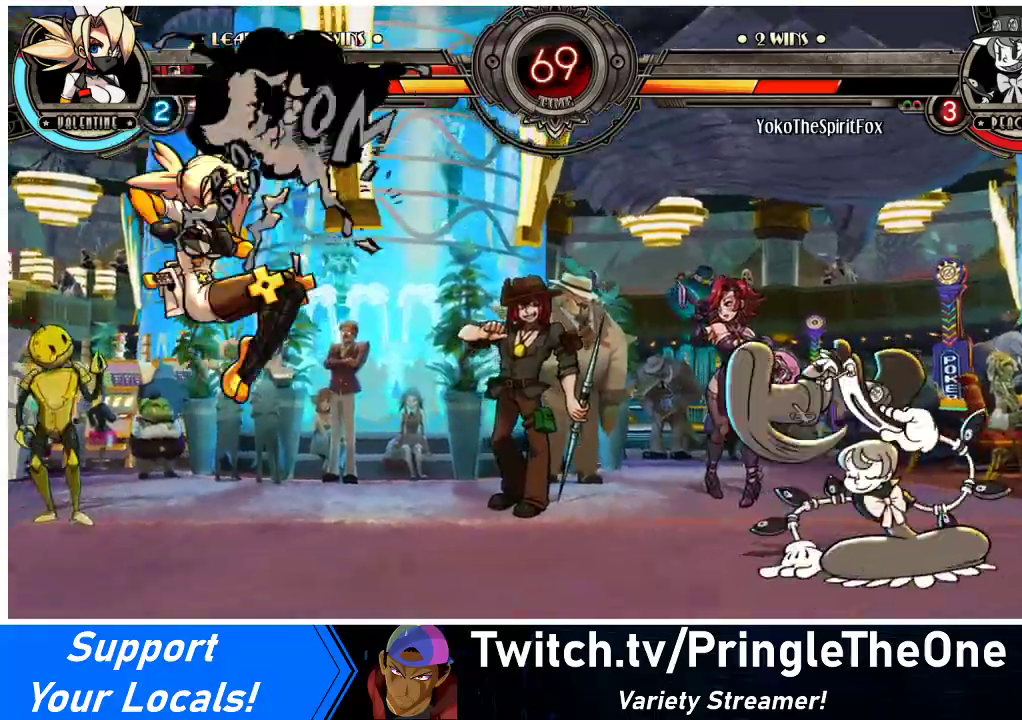
{"buttons": [], "events": [[33, "DPAD_UP", "down"], [200, "DPAD_UP", "up"], [433, "DPAD_LEFT", "up"]]}
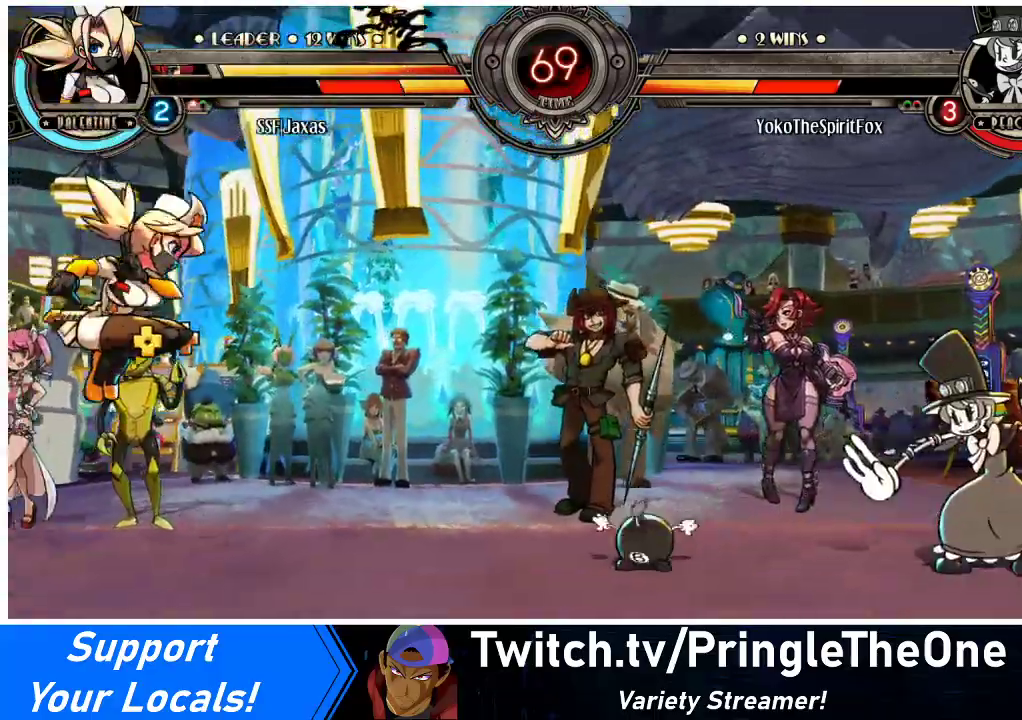
{"buttons": ["DPAD_LEFT"], "events": [[200, "DPAD_RIGHT", "down"], [300, "DPAD_UP", "down"], [367, "DPAD_RIGHT", "up"], [400, "DPAD_LEFT", "down"], [433, "DPAD_UP", "up"]]}
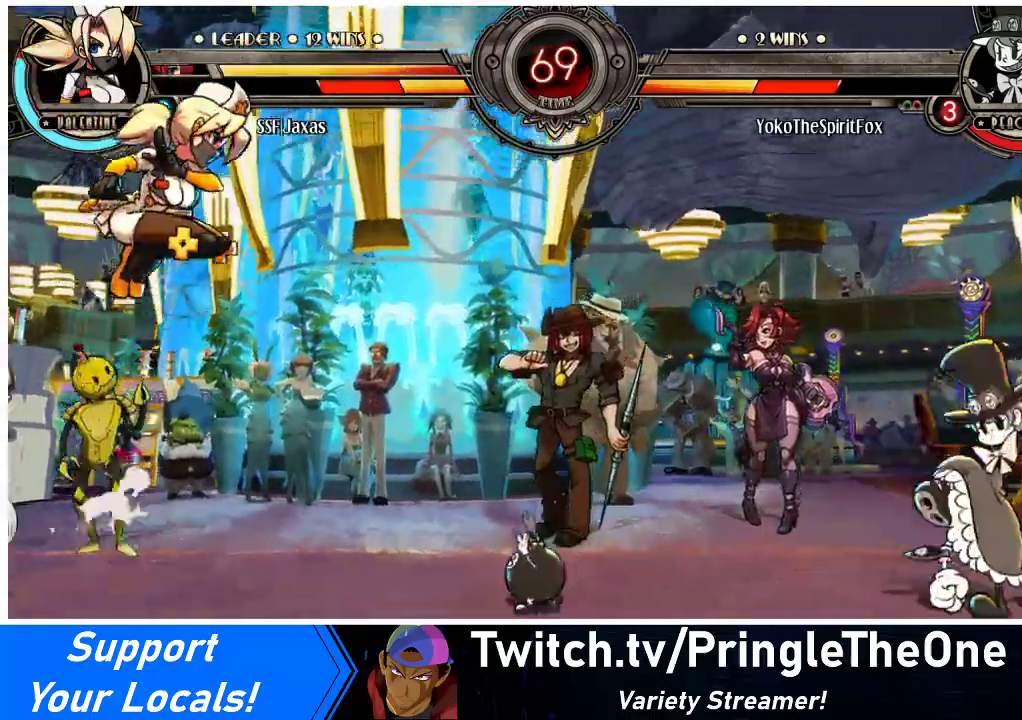
{"buttons": ["DPAD_LEFT"], "events": [[67, "DPAD_LEFT", "up"], [267, "DPAD_LEFT", "down"], [333, "DPAD_LEFT", "up"], [367, "DPAD_LEFT", "down"]]}
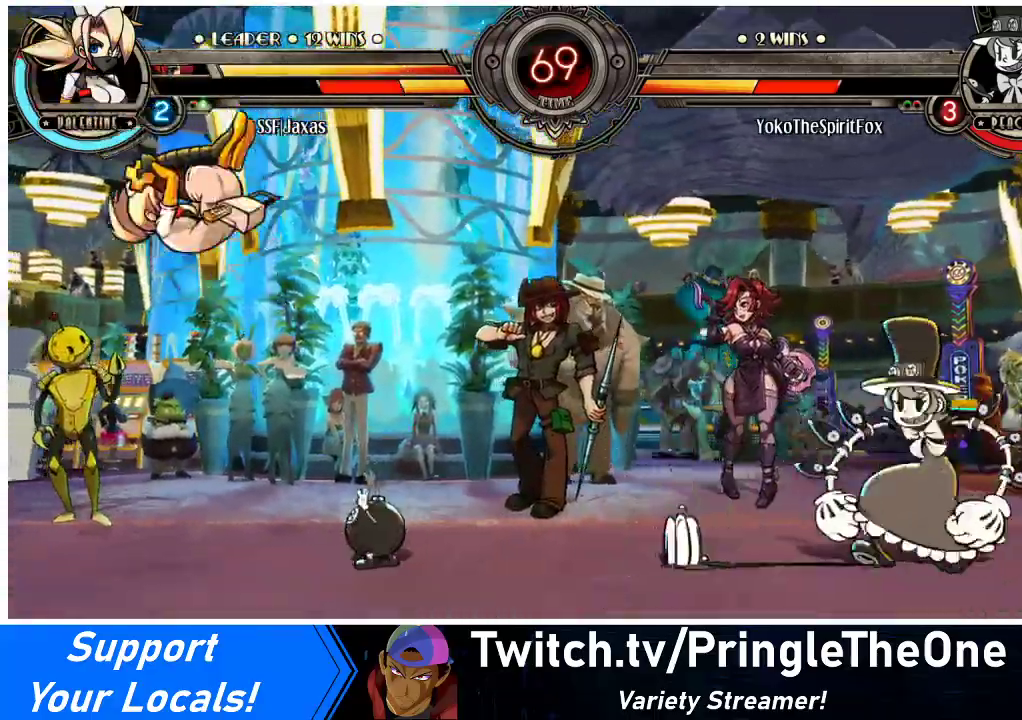
{"buttons": ["DPAD_UP", "DPAD_LEFT"], "events": [[167, "DPAD_DOWN", "down"], [367, "DPAD_DOWN", "up"], [467, "DPAD_UP", "down"]]}
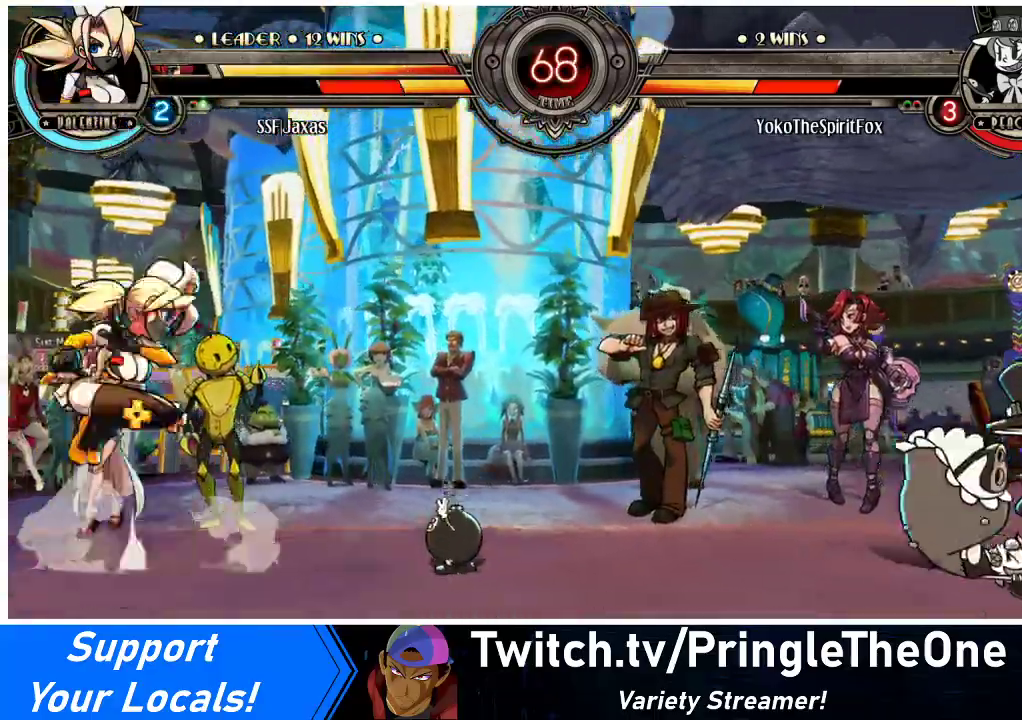
{"buttons": ["DPAD_RIGHT"], "events": [[167, "DPAD_UP", "up"], [200, "DPAD_LEFT", "up"], [367, "DPAD_RIGHT", "down"], [400, "DPAD_RIGHT", "up"], [467, "DPAD_RIGHT", "down"]]}
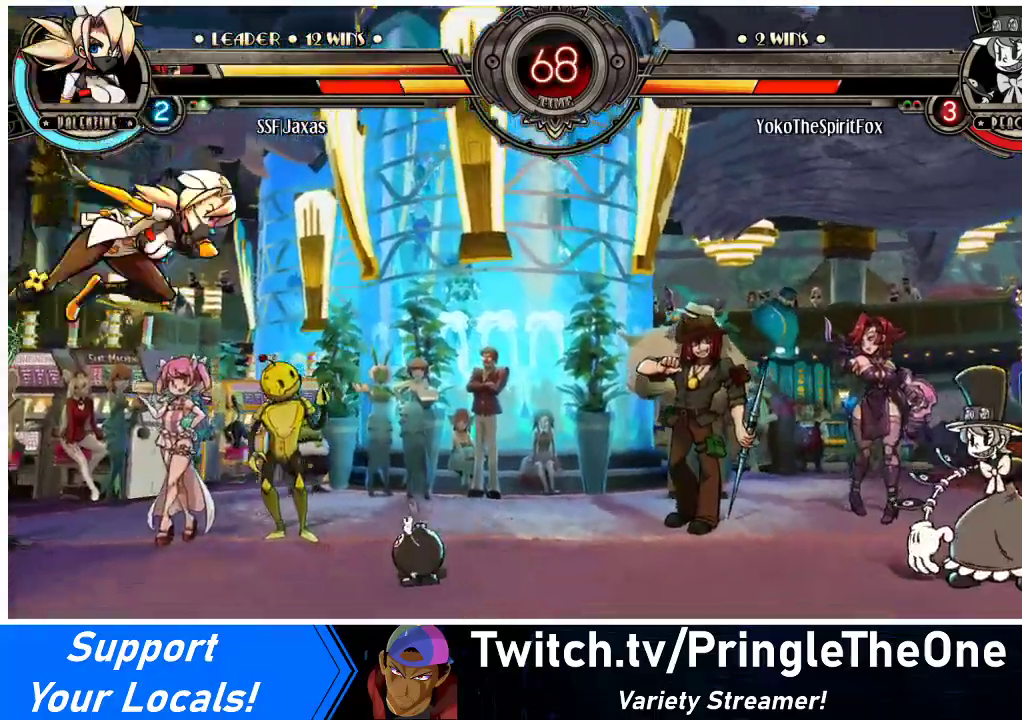
{"buttons": ["DPAD_LEFT"], "events": [[333, "DPAD_RIGHT", "up"], [367, "DPAD_LEFT", "down"]]}
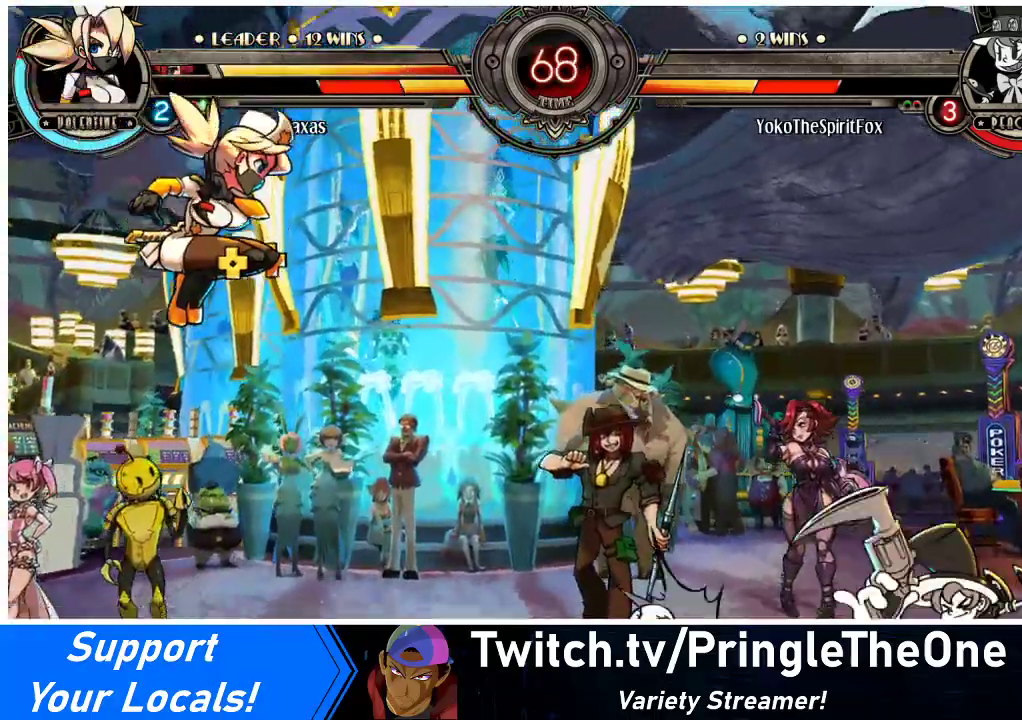
{"buttons": ["DPAD_DOWN", "DPAD_LEFT"], "events": [[200, "DPAD_LEFT", "up"], [233, "DPAD_RIGHT", "down"], [333, "DPAD_DOWN", "down"], [400, "DPAD_RIGHT", "up"], [433, "DPAD_LEFT", "down"]]}
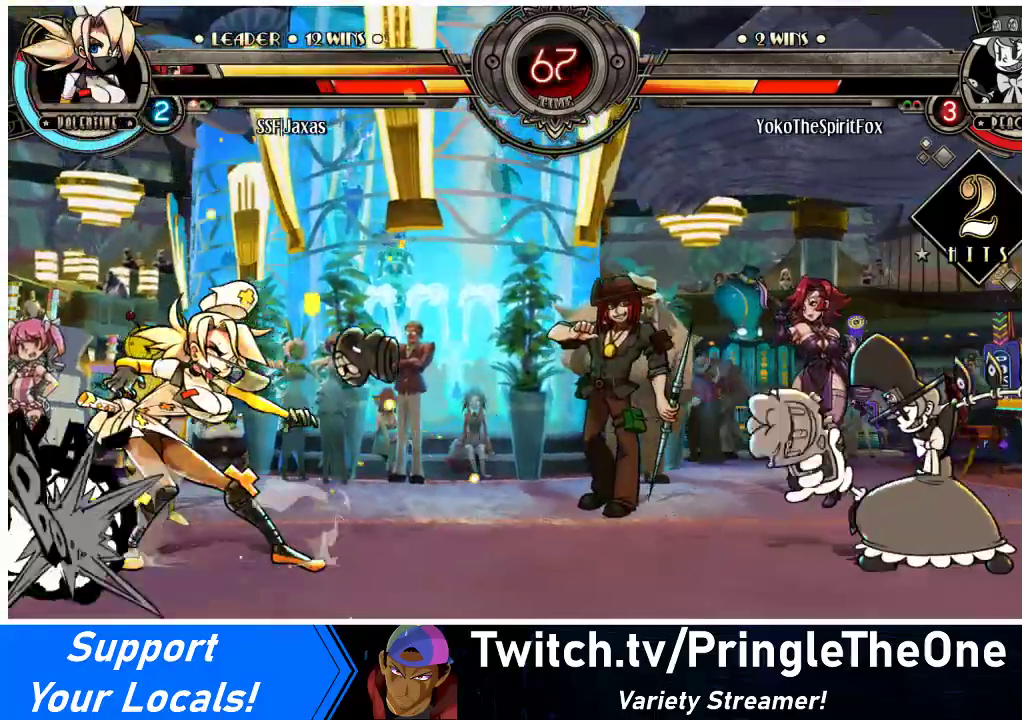
{"buttons": ["DPAD_DOWN", "DPAD_LEFT"], "events": []}
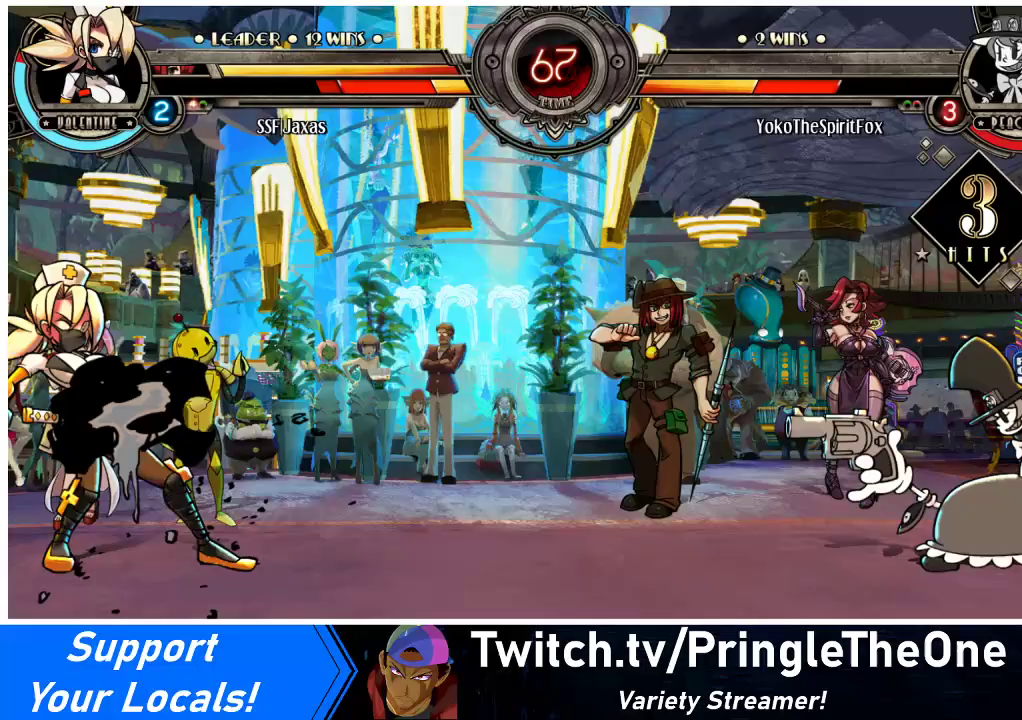
{"buttons": ["DPAD_LEFT"], "events": [[467, "DPAD_DOWN", "up"]]}
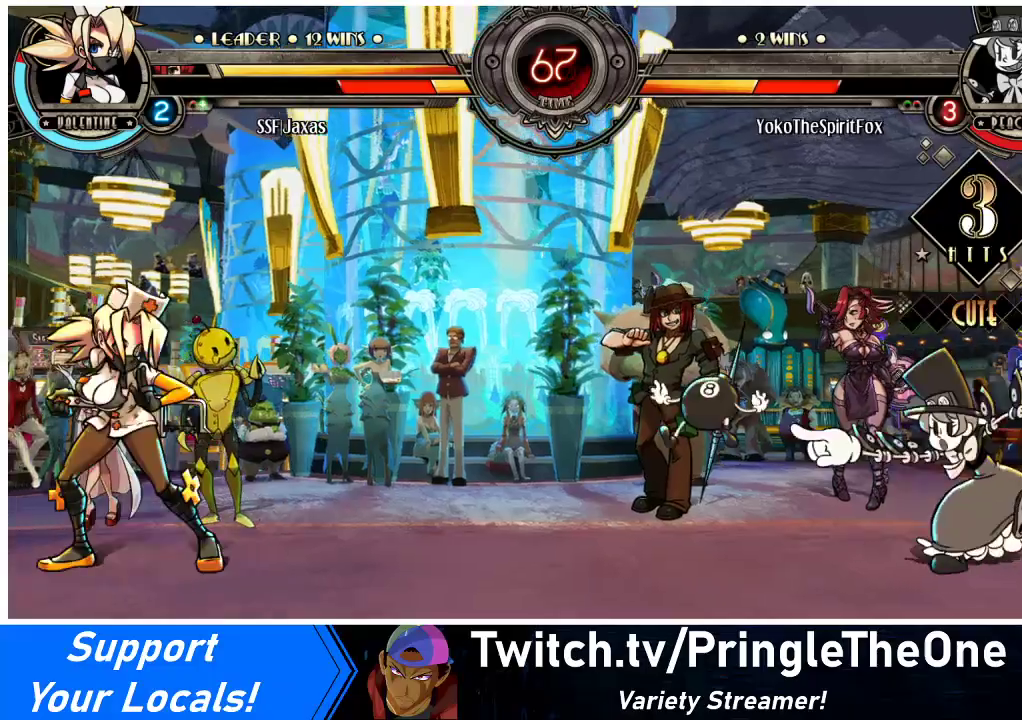
{"buttons": [], "events": [[133, "DPAD_LEFT", "up"], [167, "DPAD_DOWN", "down"], [233, "DPAD_RIGHT", "down"], [267, "CIRCLE", "down"], [267, "DPAD_DOWN", "up"], [267, "R2", "down"], [300, "CIRCLE", "up"], [300, "DPAD_RIGHT", "up"], [333, "R2", "up"]]}
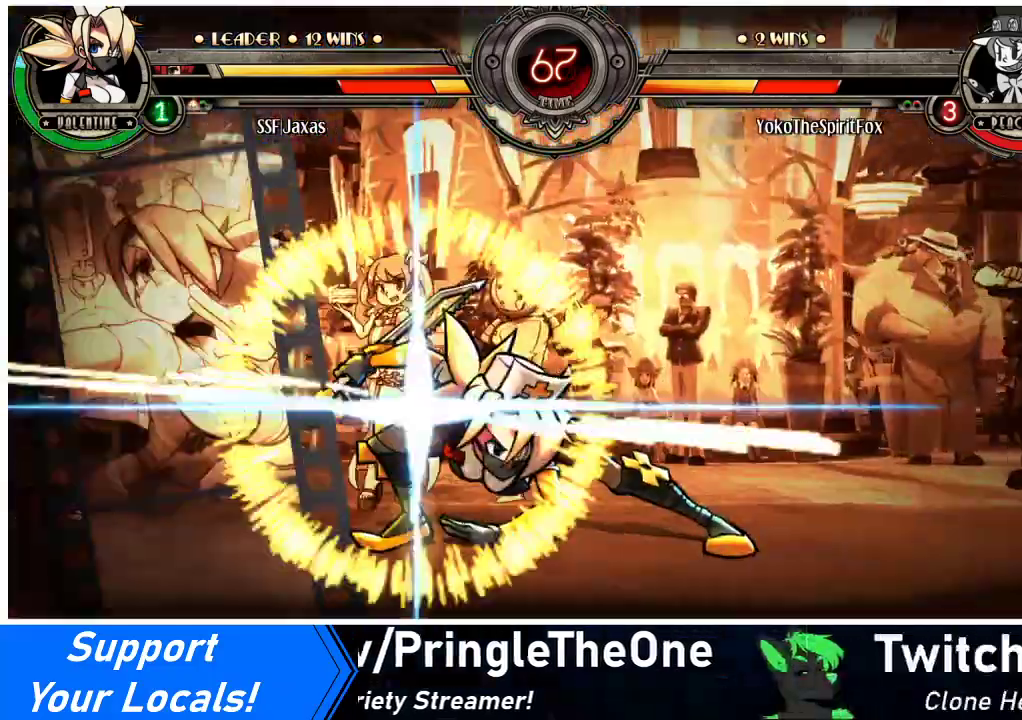
{"buttons": [], "events": []}
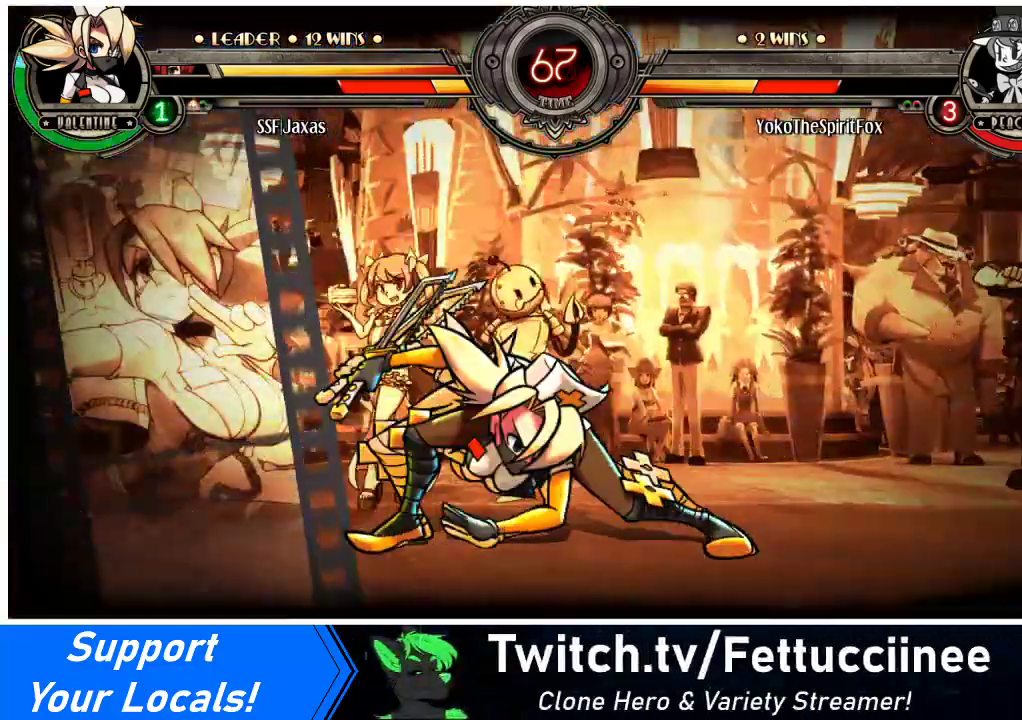
{"buttons": [], "events": []}
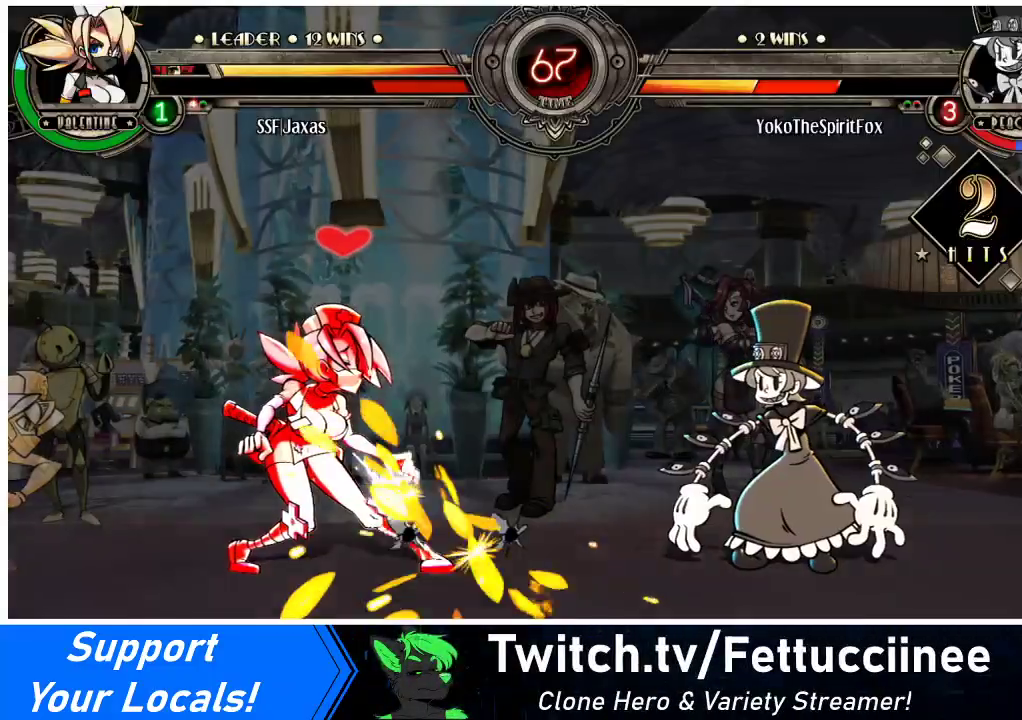
{"buttons": ["DPAD_LEFT"], "events": [[67, "DPAD_DOWN", "down"], [67, "DPAD_LEFT", "down"], [333, "DPAD_DOWN", "up"]]}
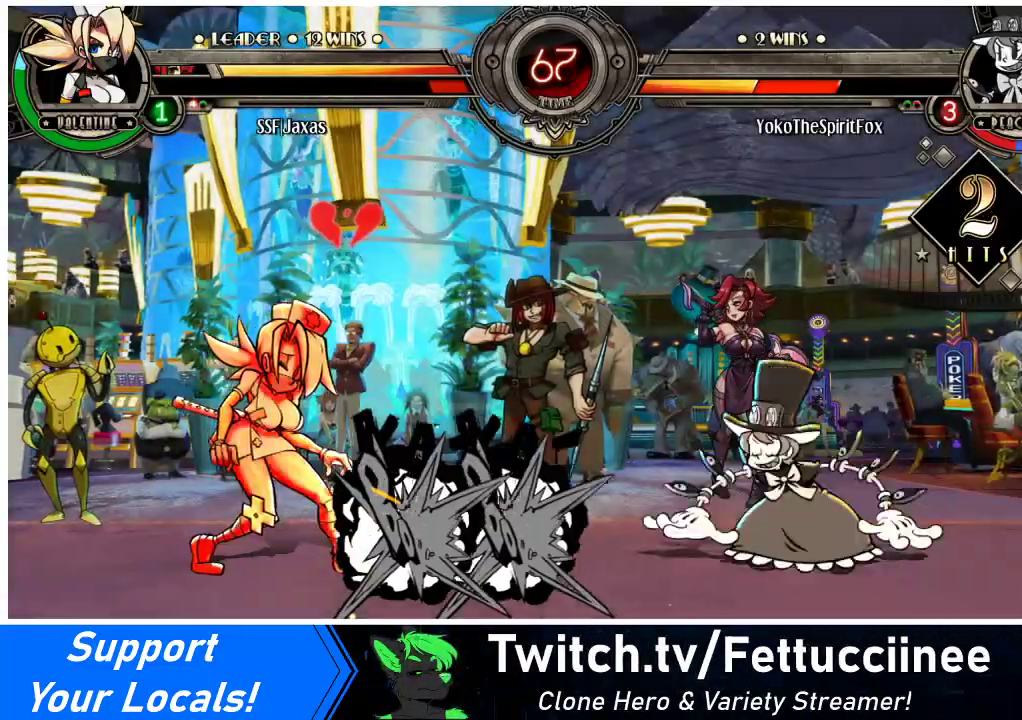
{"buttons": ["DPAD_LEFT"], "events": [[300, "SQUARE", "down"], [467, "SQUARE", "up"]]}
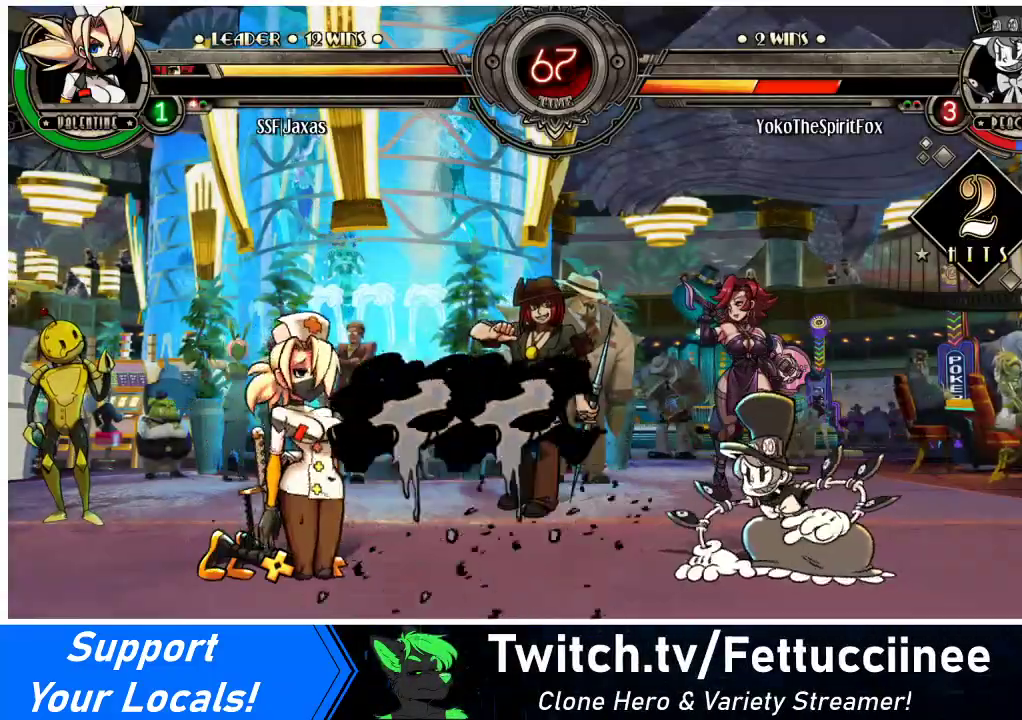
{"buttons": ["DPAD_LEFT"], "events": [[167, "DPAD_DOWN", "down"], [200, "DPAD_DOWN", "up"]]}
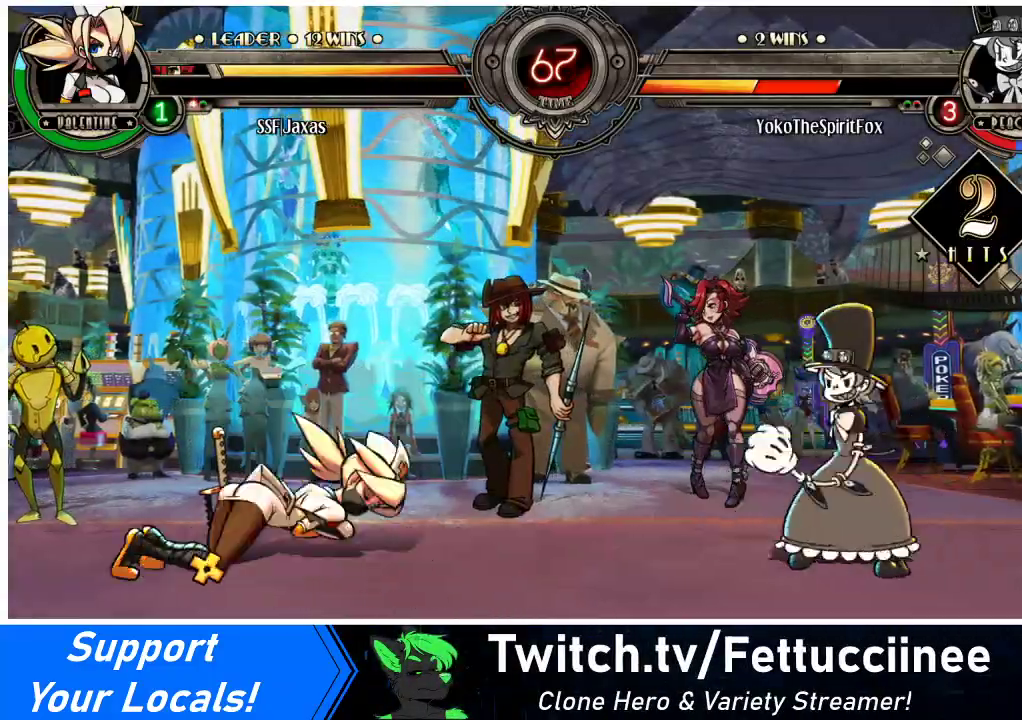
{"buttons": ["DPAD_LEFT"], "events": [[300, "DPAD_DOWN", "down"], [500, "DPAD_DOWN", "up"]]}
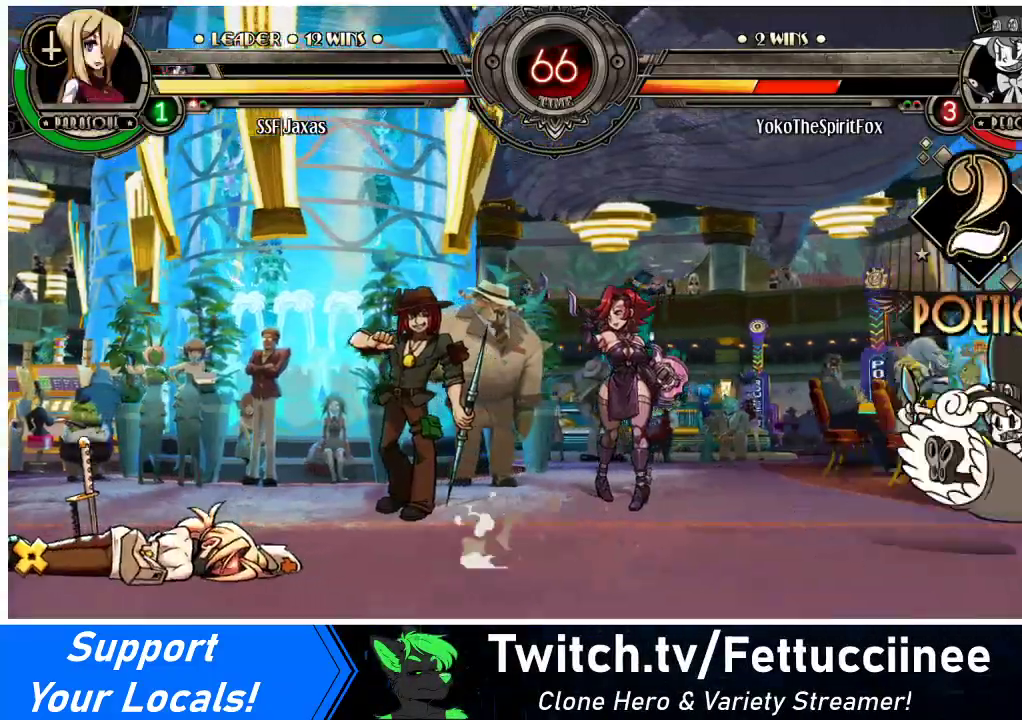
{"buttons": ["DPAD_RIGHT"], "events": [[233, "DPAD_LEFT", "up"], [333, "DPAD_RIGHT", "down"], [433, "DPAD_RIGHT", "up"], [500, "DPAD_RIGHT", "down"]]}
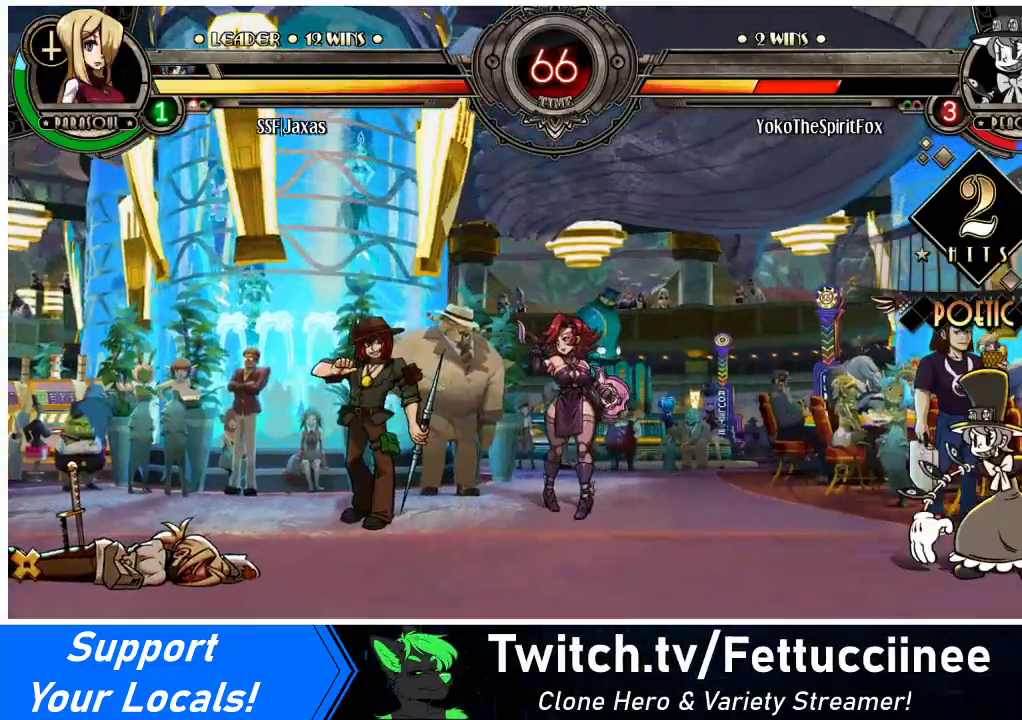
{"buttons": [], "events": [[167, "DPAD_RIGHT", "up"]]}